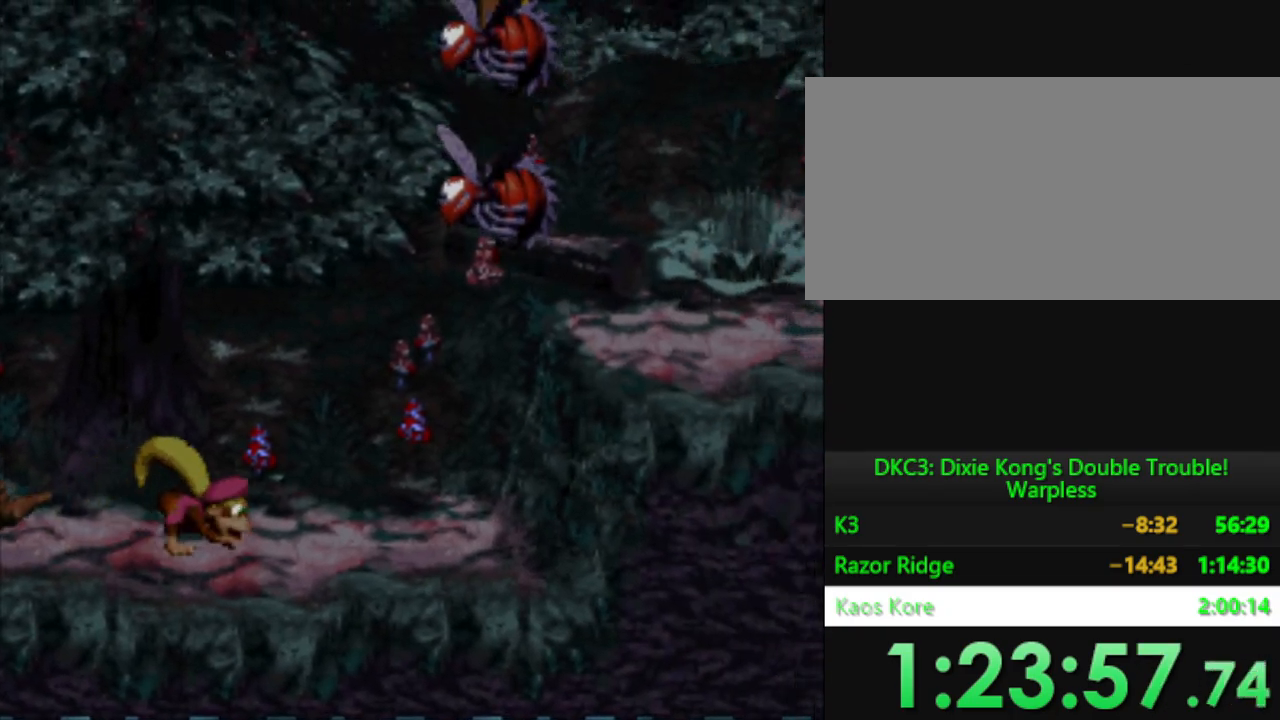
Gameplay with a controller (Nintendo layout); each line is a JSON object with the inputs held at the frame after it. "events" lists button and stick changes between this image and that frame as [ms after this image, input, new state], when the widget could be followed in between. Not read: L3 R3.
{"buttons": ["Y", "DPAD_RIGHT"], "events": [[166, "DPAD_RIGHT", "up"], [500, "DPAD_RIGHT", "down"]]}
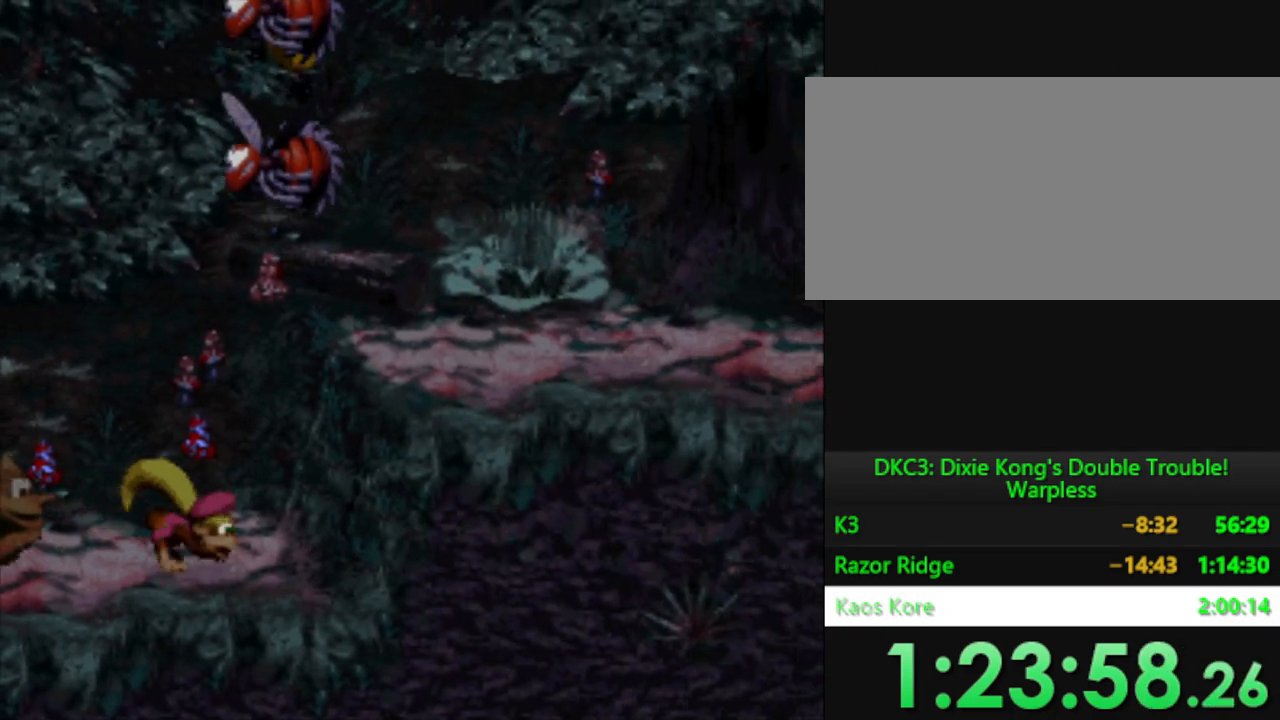
{"buttons": ["Y", "DPAD_RIGHT"], "events": [[334, "B", "down"], [501, "B", "up"]]}
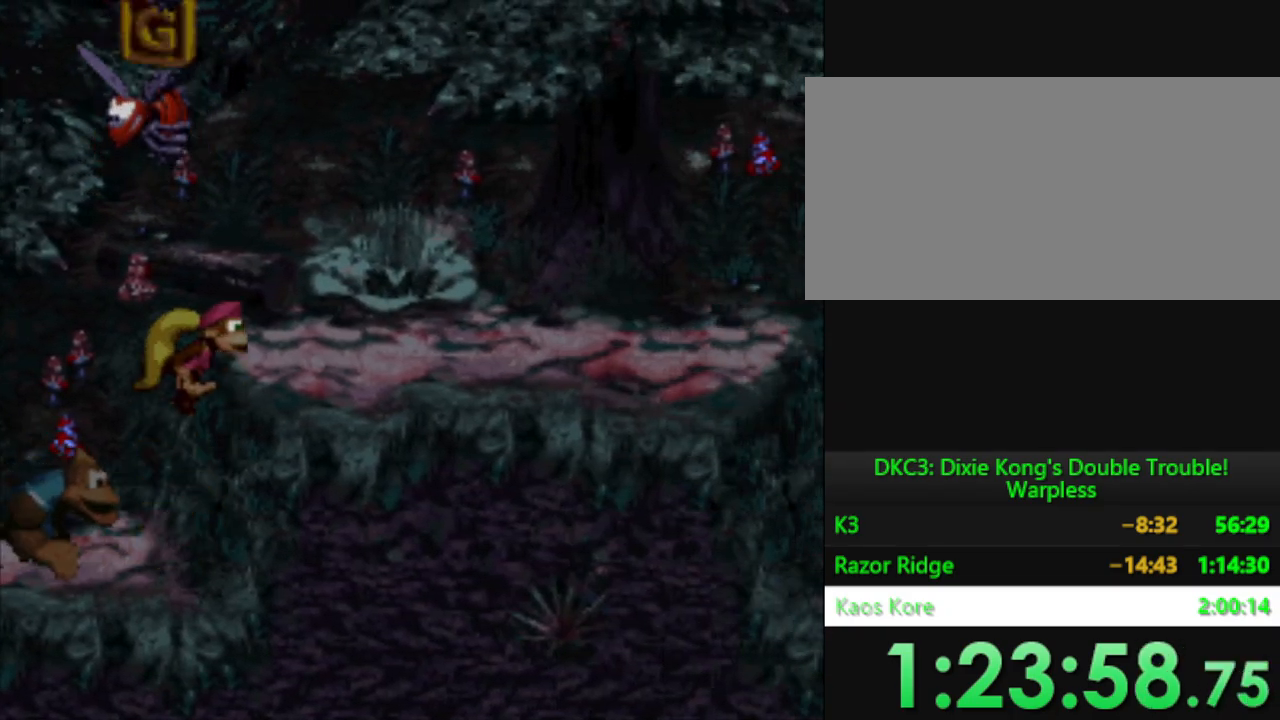
{"buttons": ["Y", "DPAD_RIGHT"], "events": []}
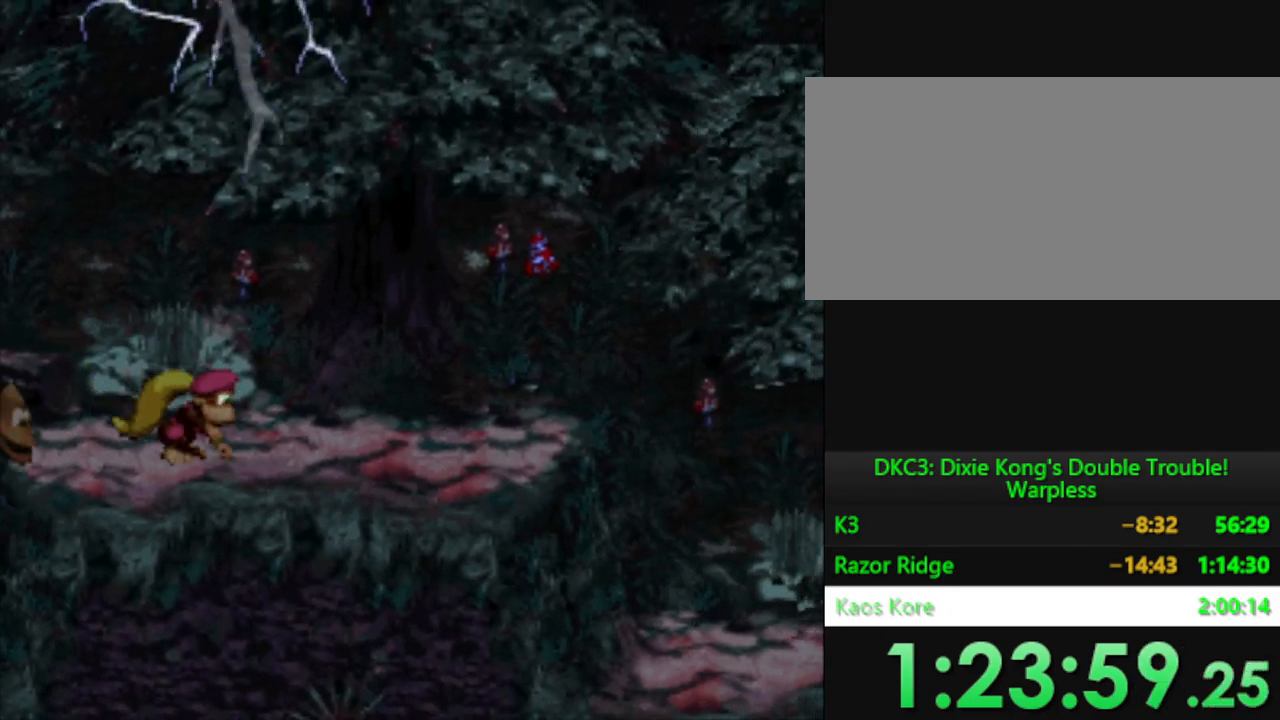
{"buttons": ["Y", "DPAD_RIGHT"], "events": []}
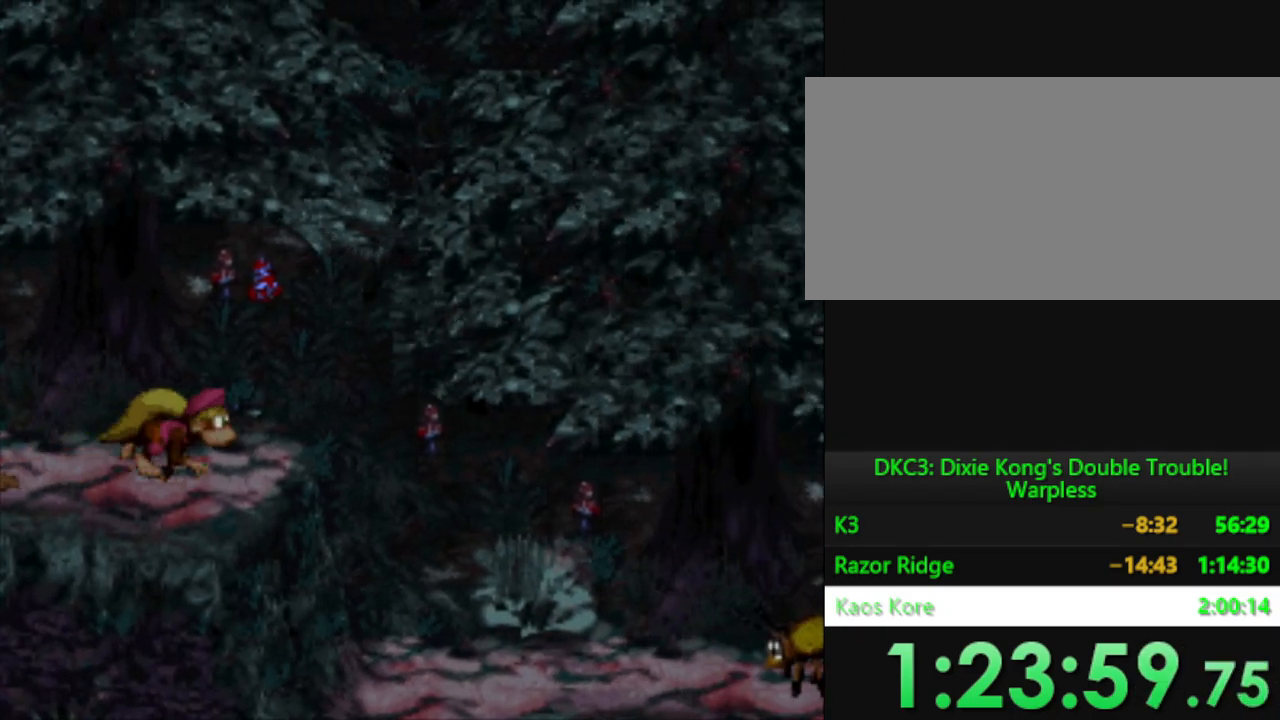
{"buttons": ["B", "Y", "DPAD_RIGHT"], "events": [[333, "DPAD_RIGHT", "up"], [467, "B", "down"], [483, "DPAD_RIGHT", "down"]]}
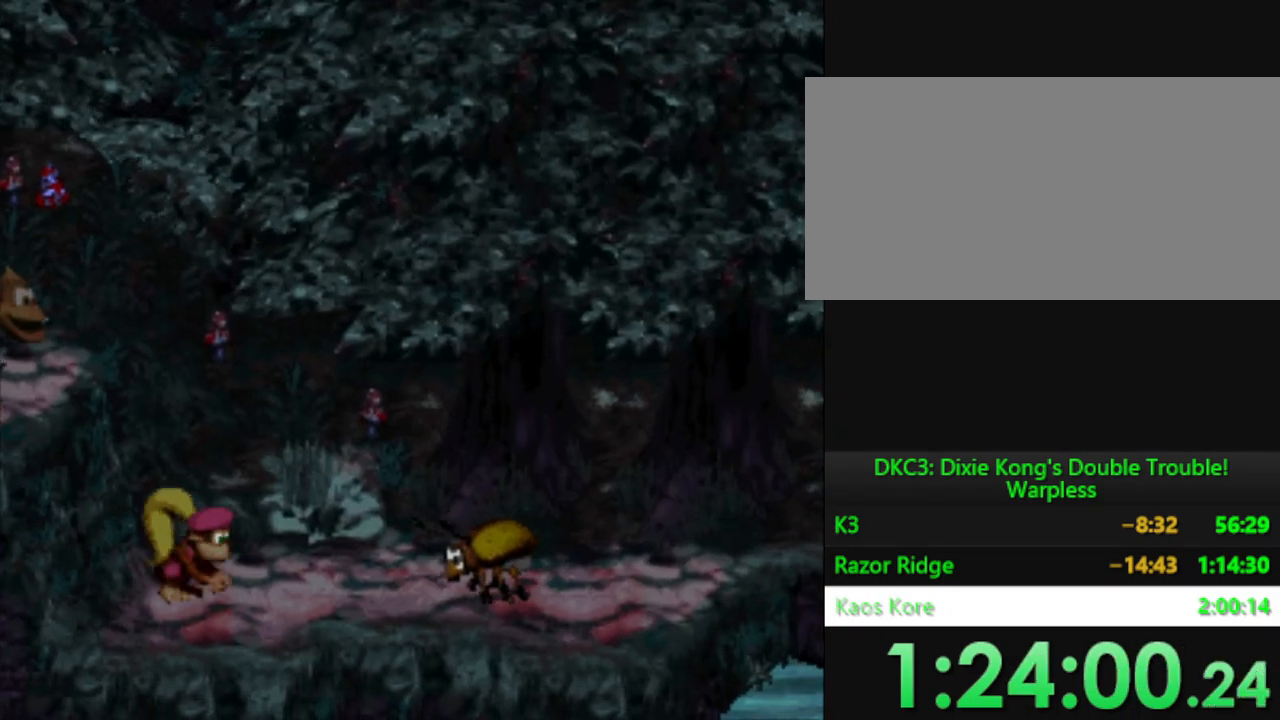
{"buttons": ["Y", "DPAD_LEFT"], "events": [[134, "B", "up"], [234, "DPAD_RIGHT", "up"], [367, "DPAD_LEFT", "down"]]}
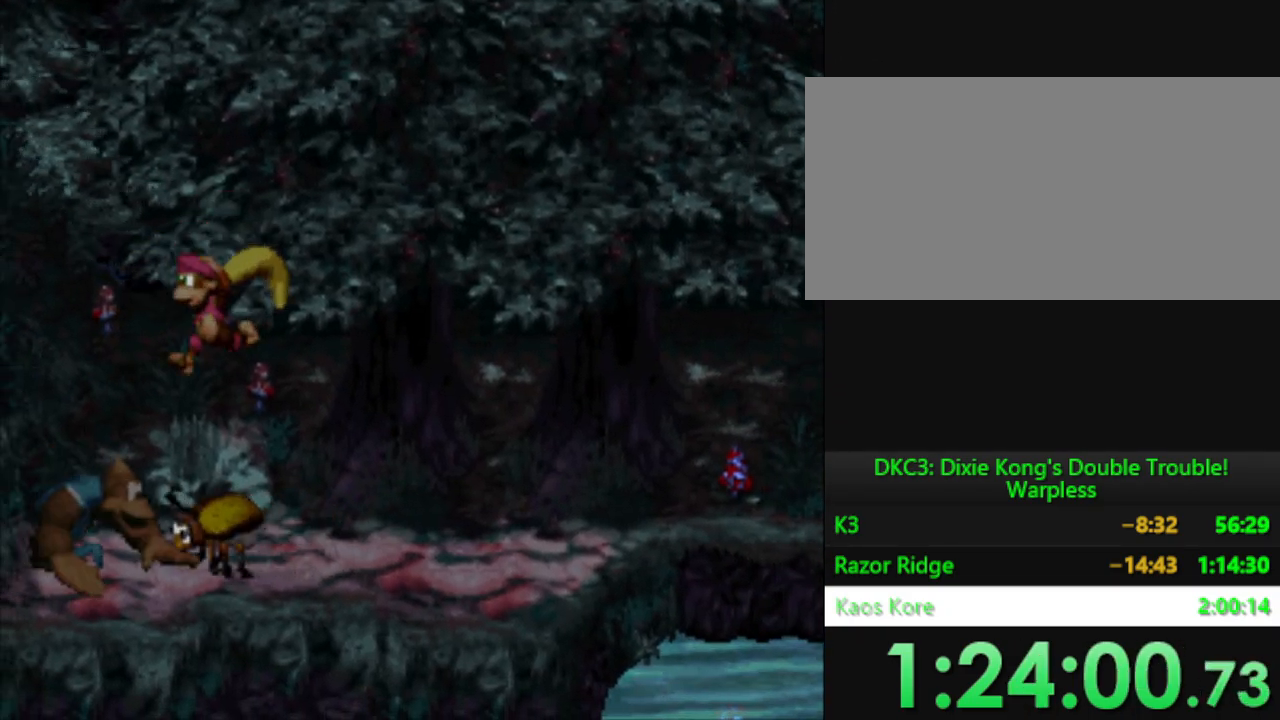
{"buttons": ["Y", "DPAD_RIGHT"], "events": [[83, "DPAD_LEFT", "up"], [217, "DPAD_RIGHT", "down"]]}
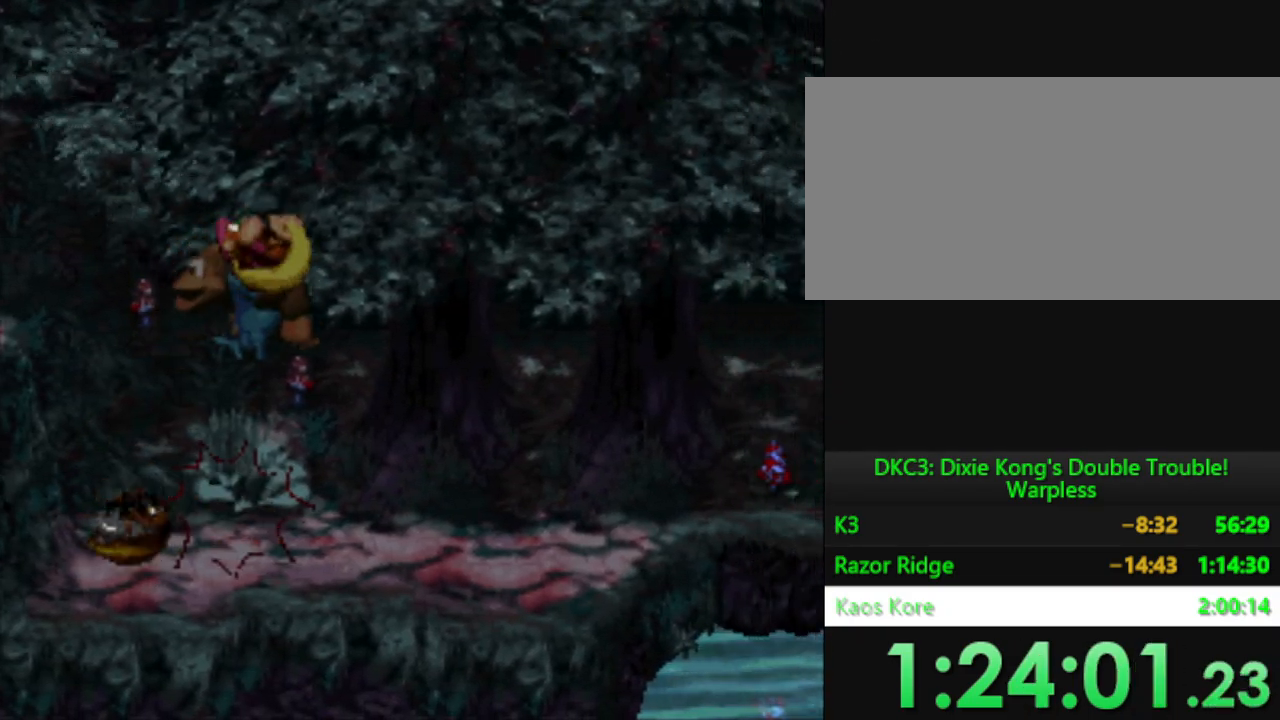
{"buttons": ["Y"], "events": [[117, "DPAD_RIGHT", "up"]]}
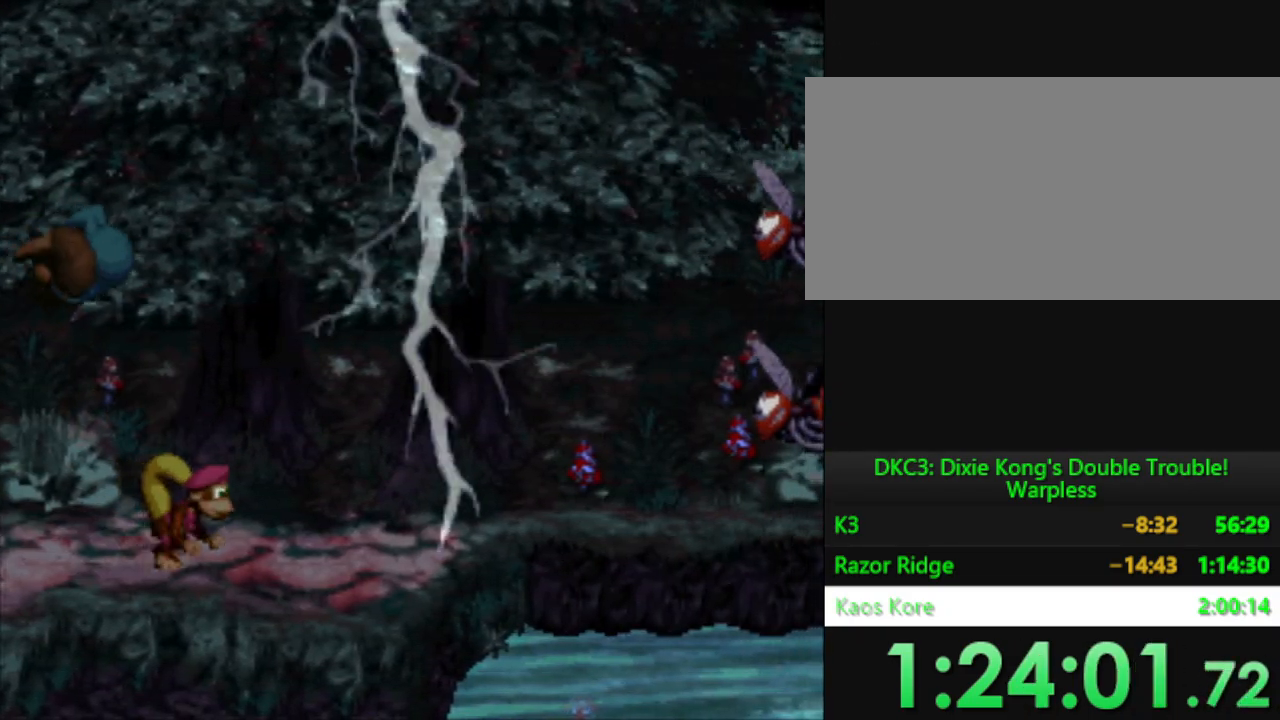
{"buttons": ["Y", "DPAD_RIGHT"], "events": [[367, "DPAD_RIGHT", "down"]]}
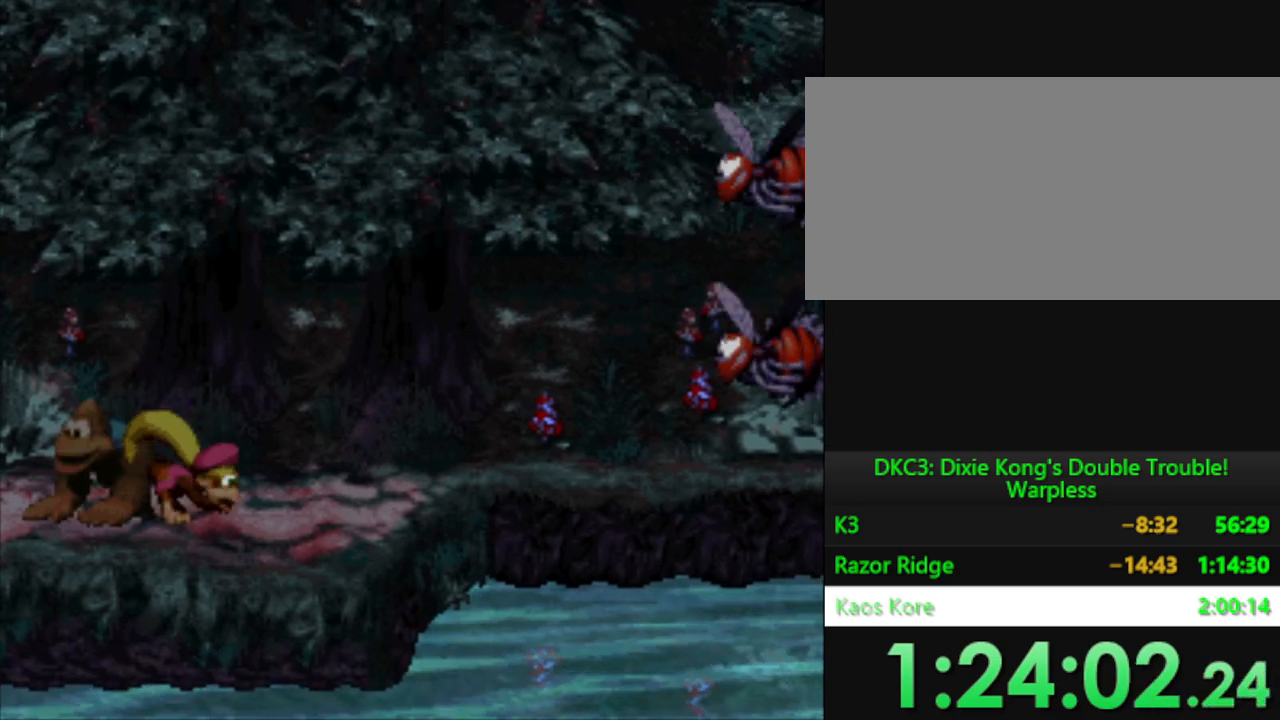
{"buttons": ["Y", "DPAD_RIGHT"], "events": []}
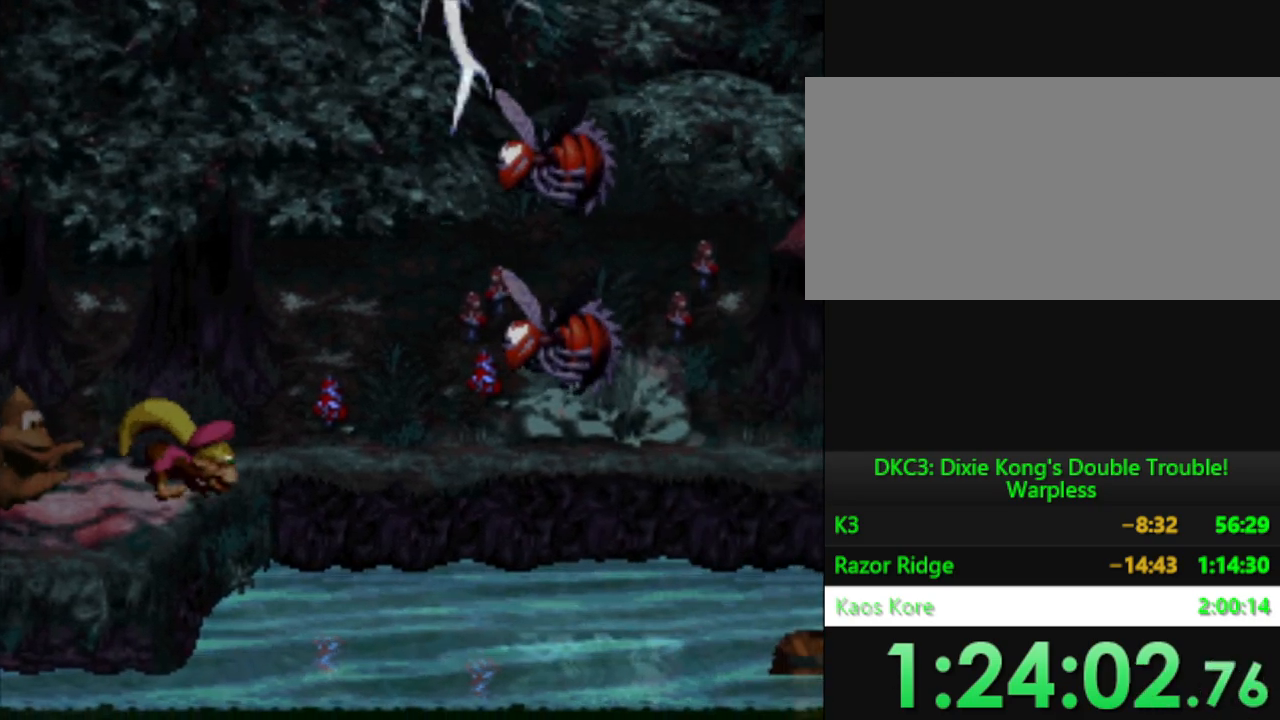
{"buttons": ["B", "Y", "DPAD_RIGHT"], "events": [[483, "B", "down"]]}
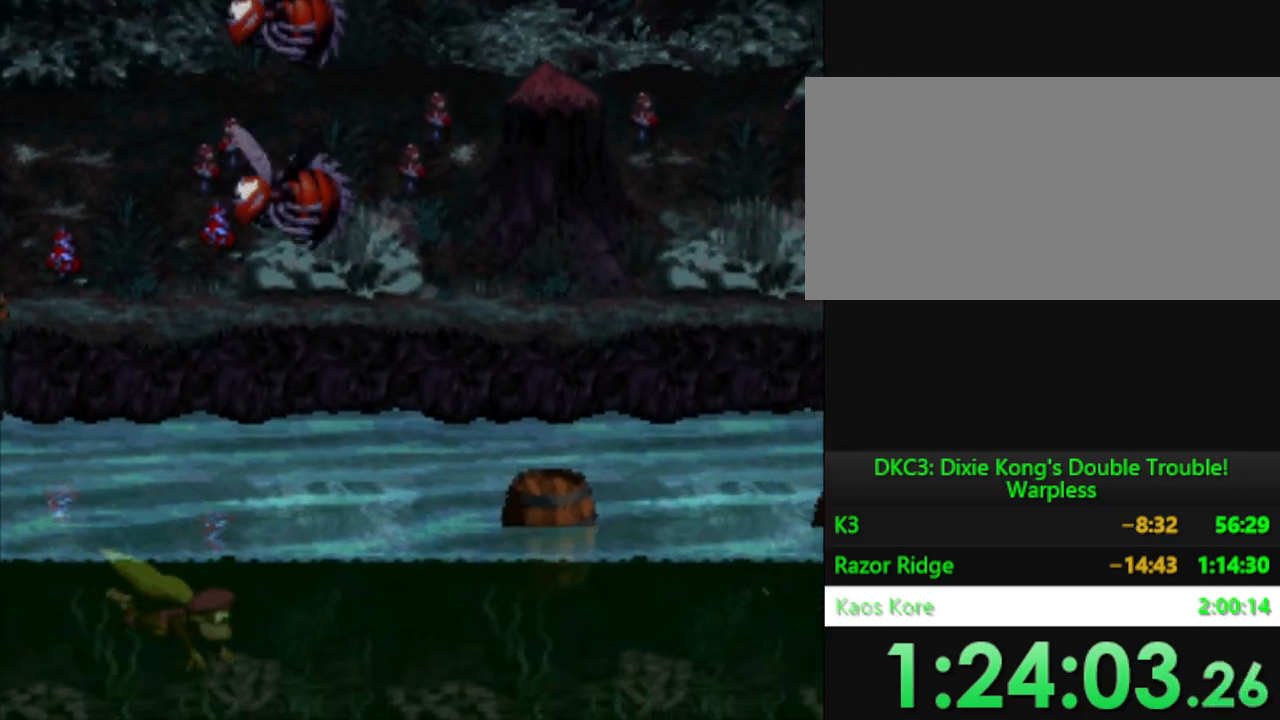
{"buttons": ["Y", "DPAD_RIGHT"], "events": [[84, "B", "up"], [300, "B", "down"], [417, "B", "up"]]}
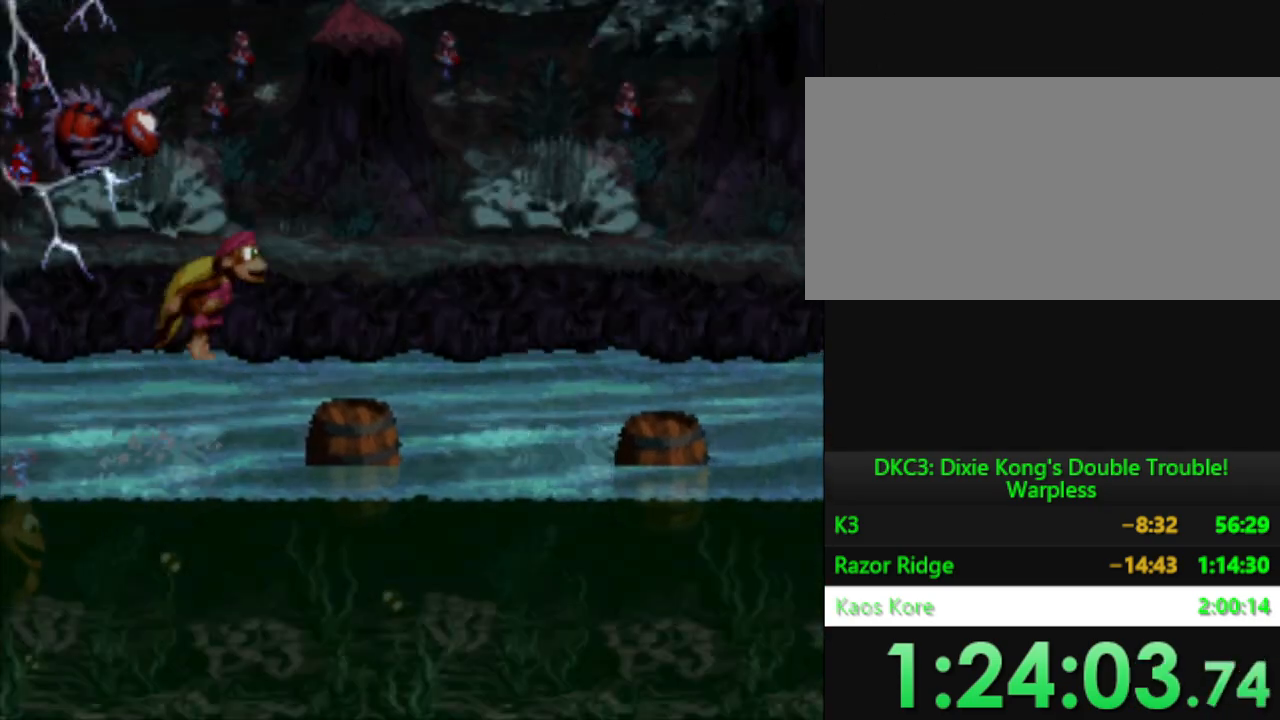
{"buttons": ["Y", "DPAD_RIGHT"], "events": [[50, "DPAD_RIGHT", "up"], [50, "DPAD_UP", "down"], [267, "DPAD_UP", "up"], [433, "DPAD_RIGHT", "down"]]}
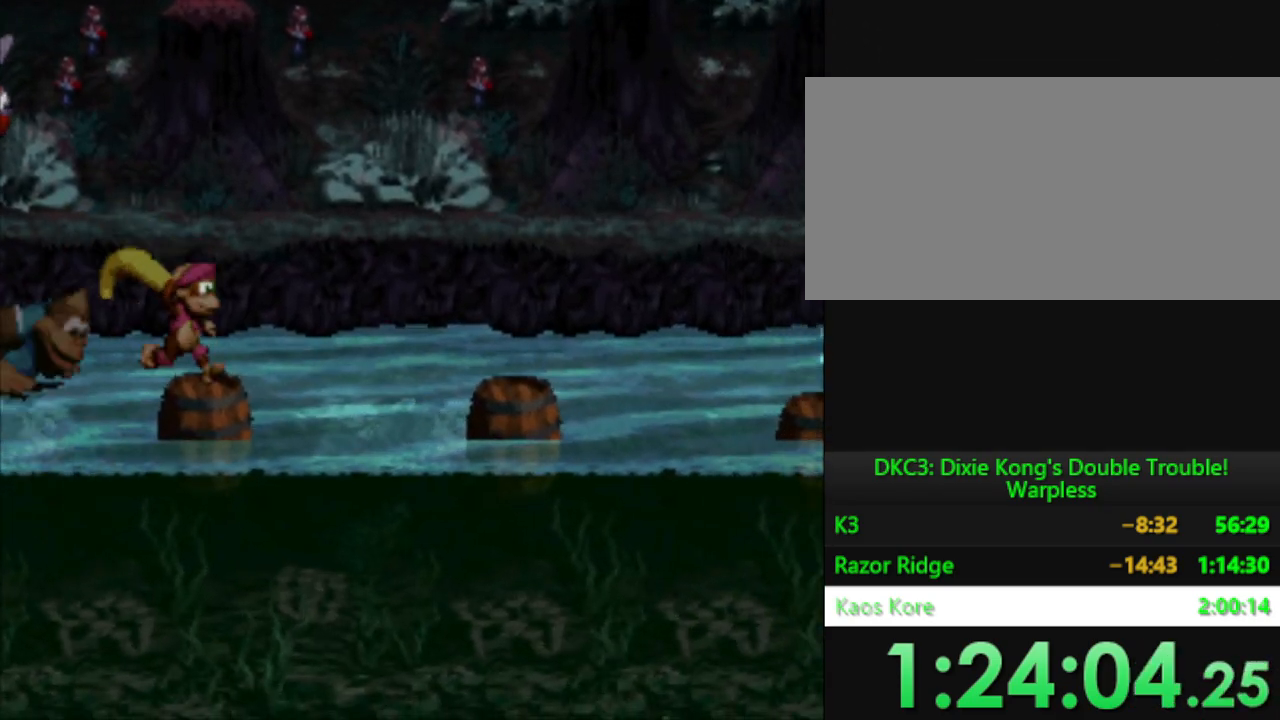
{"buttons": ["Y", "DPAD_RIGHT"], "events": [[200, "B", "down"], [467, "B", "up"]]}
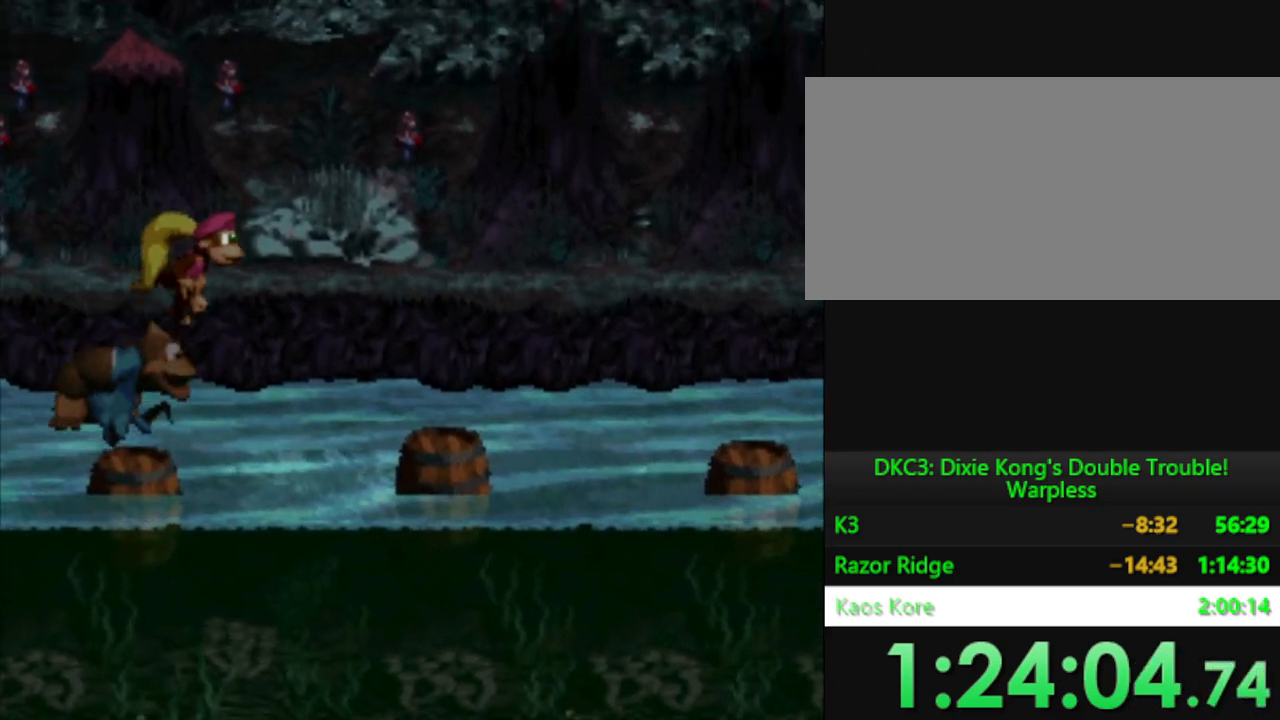
{"buttons": ["Y"], "events": [[350, "DPAD_RIGHT", "up"]]}
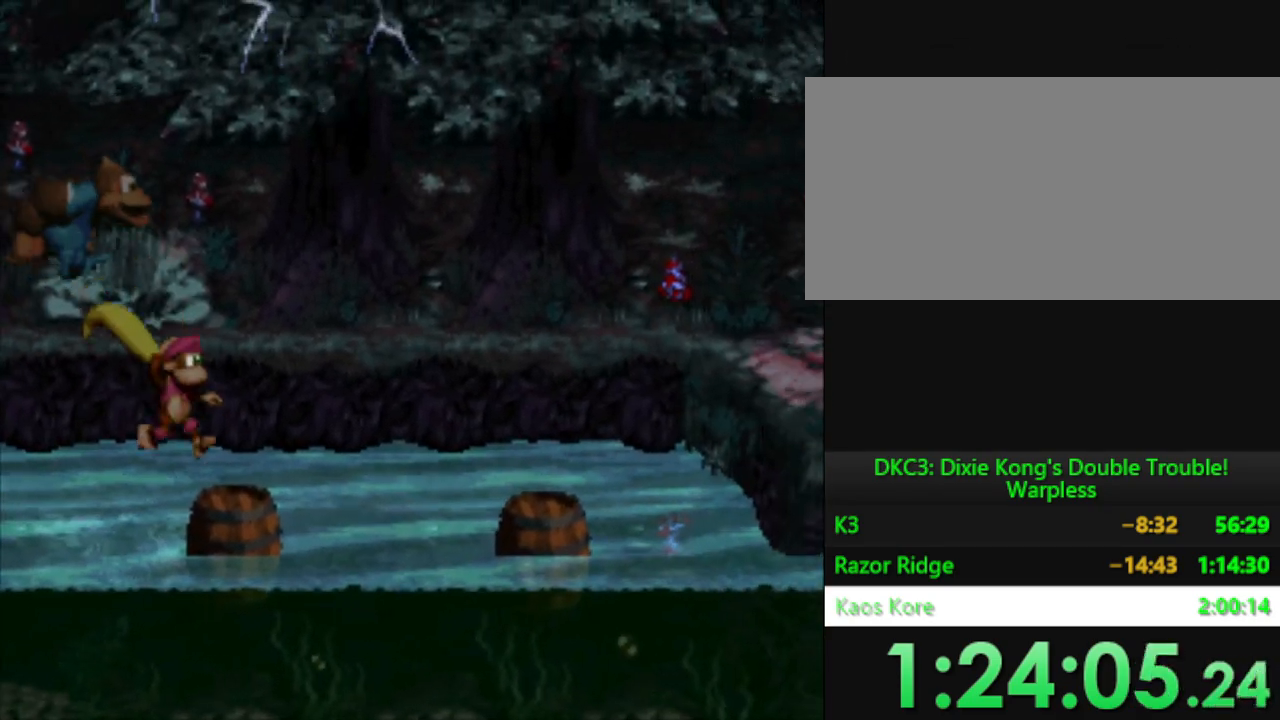
{"buttons": ["Y", "DPAD_LEFT"], "events": [[67, "DPAD_LEFT", "down"], [184, "DPAD_LEFT", "up"], [284, "DPAD_LEFT", "down"], [300, "B", "down"], [501, "B", "up"]]}
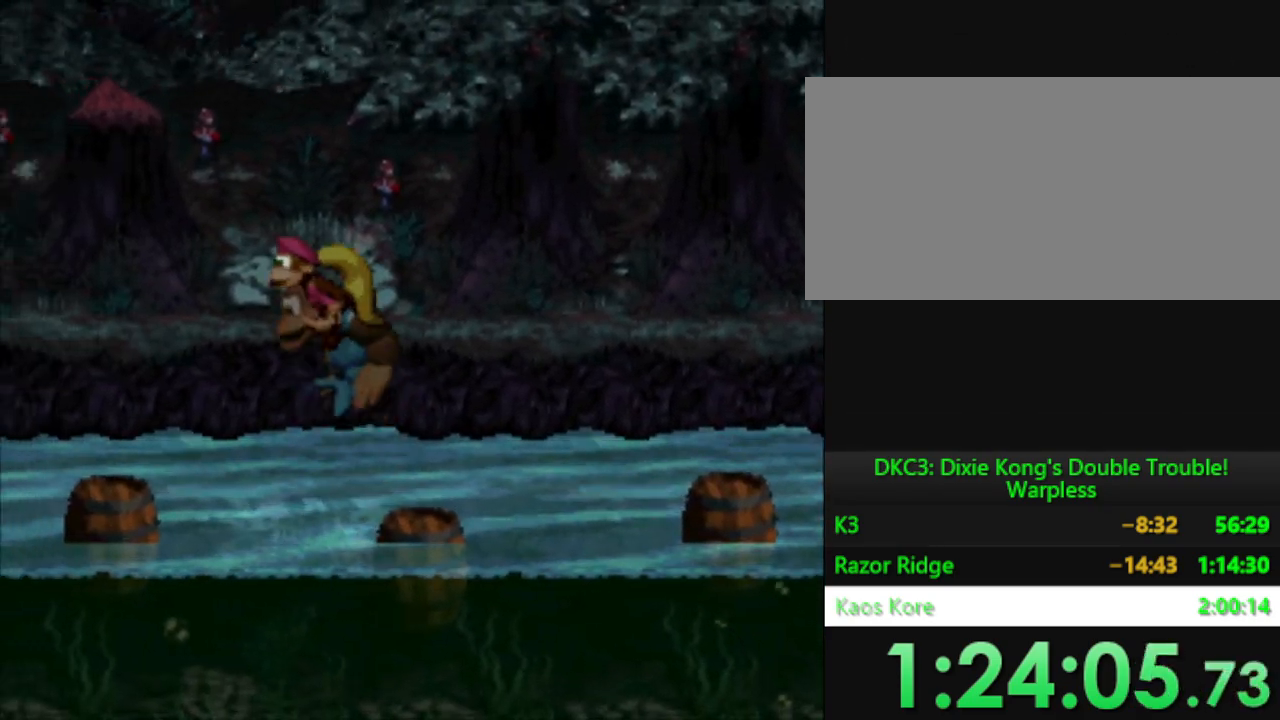
{"buttons": ["Y", "DPAD_LEFT"], "events": [[200, "B", "down"], [433, "B", "up"]]}
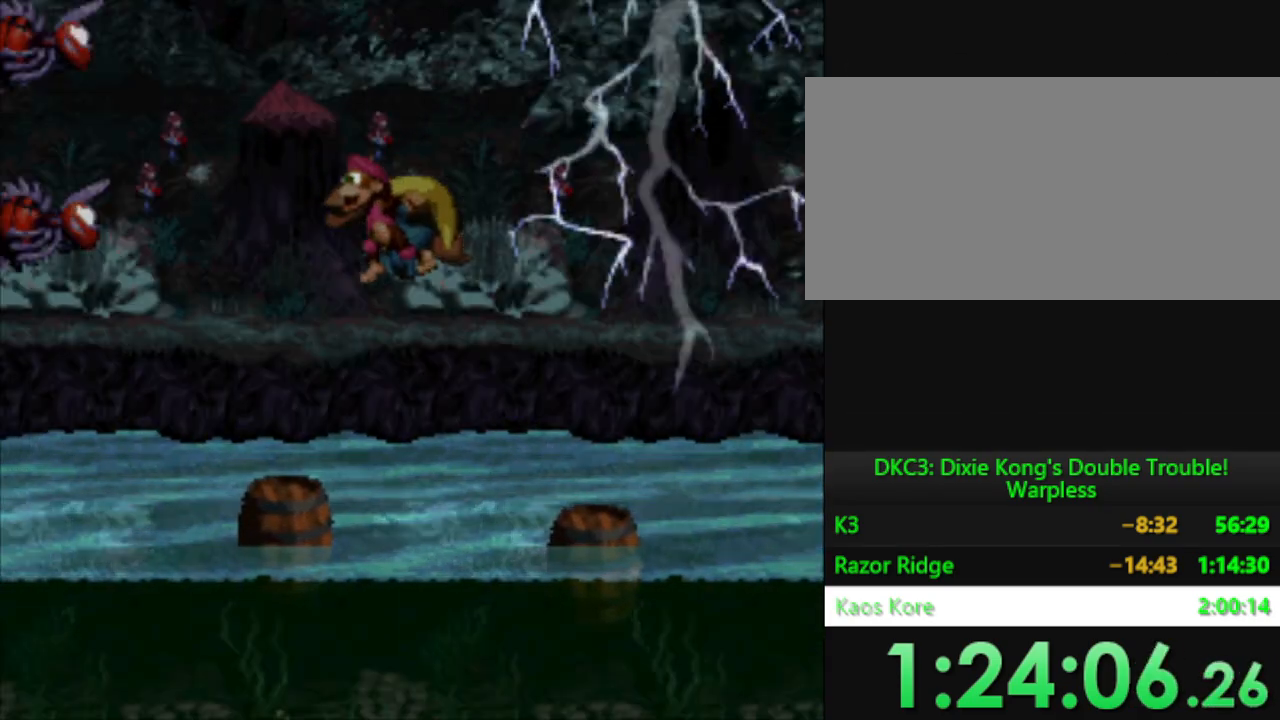
{"buttons": ["B", "Y", "DPAD_RIGHT"], "events": [[17, "DPAD_LEFT", "up"], [384, "DPAD_RIGHT", "down"], [467, "B", "down"]]}
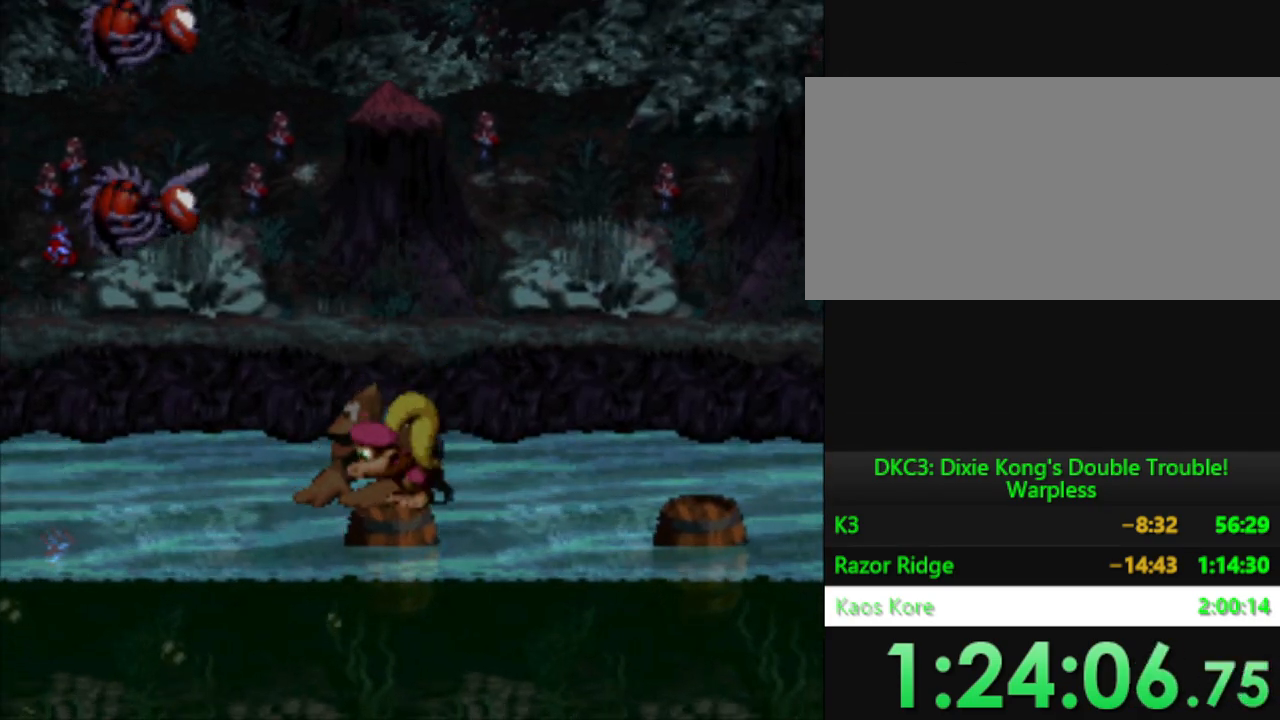
{"buttons": ["Y", "DPAD_RIGHT"], "events": [[483, "B", "up"]]}
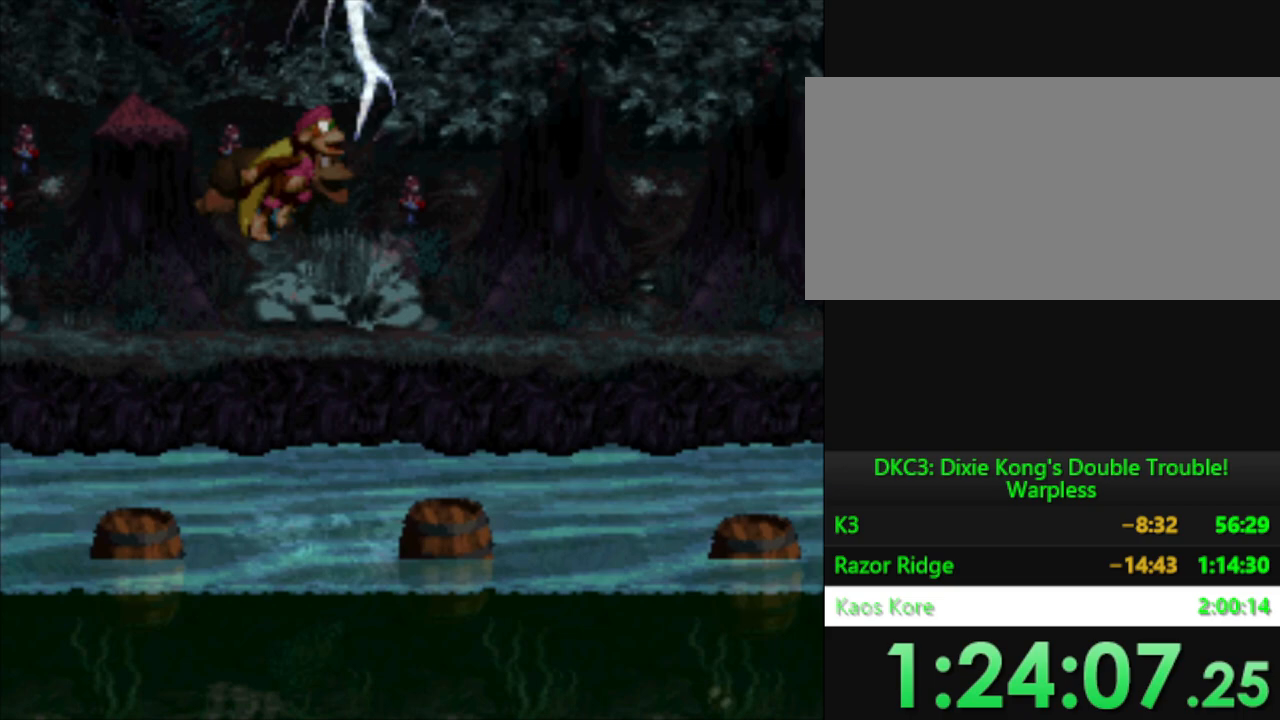
{"buttons": ["B", "Y", "DPAD_RIGHT"], "events": [[317, "DPAD_RIGHT", "up"], [401, "DPAD_RIGHT", "down"], [434, "B", "down"]]}
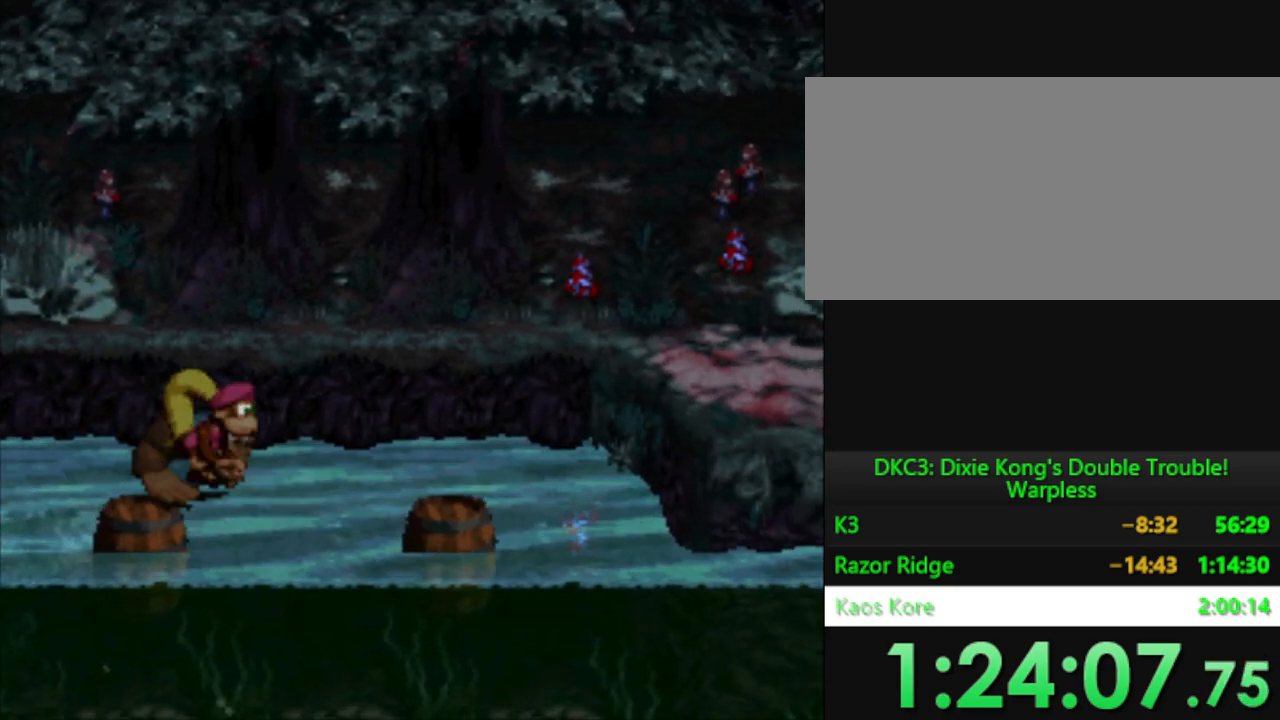
{"buttons": ["Y"], "events": [[133, "B", "up"], [333, "DPAD_RIGHT", "up"]]}
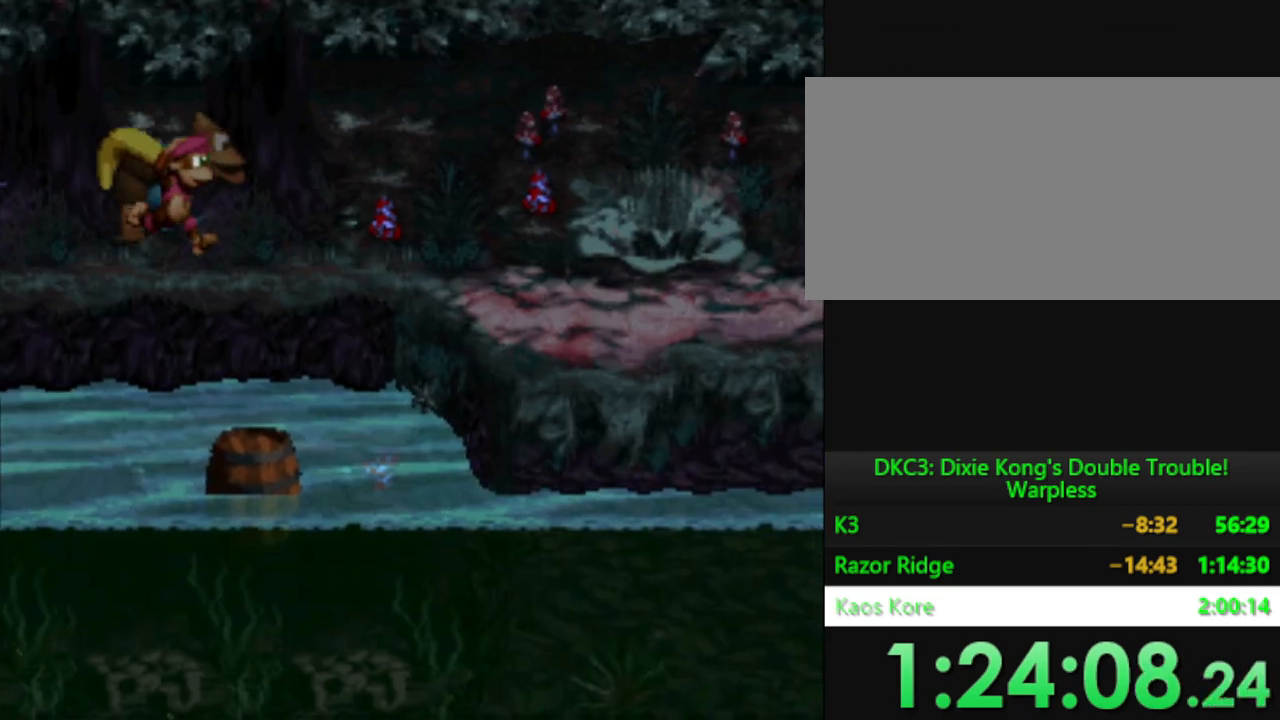
{"buttons": ["B", "Y", "DPAD_RIGHT"], "events": [[167, "DPAD_RIGHT", "down"], [284, "B", "down"]]}
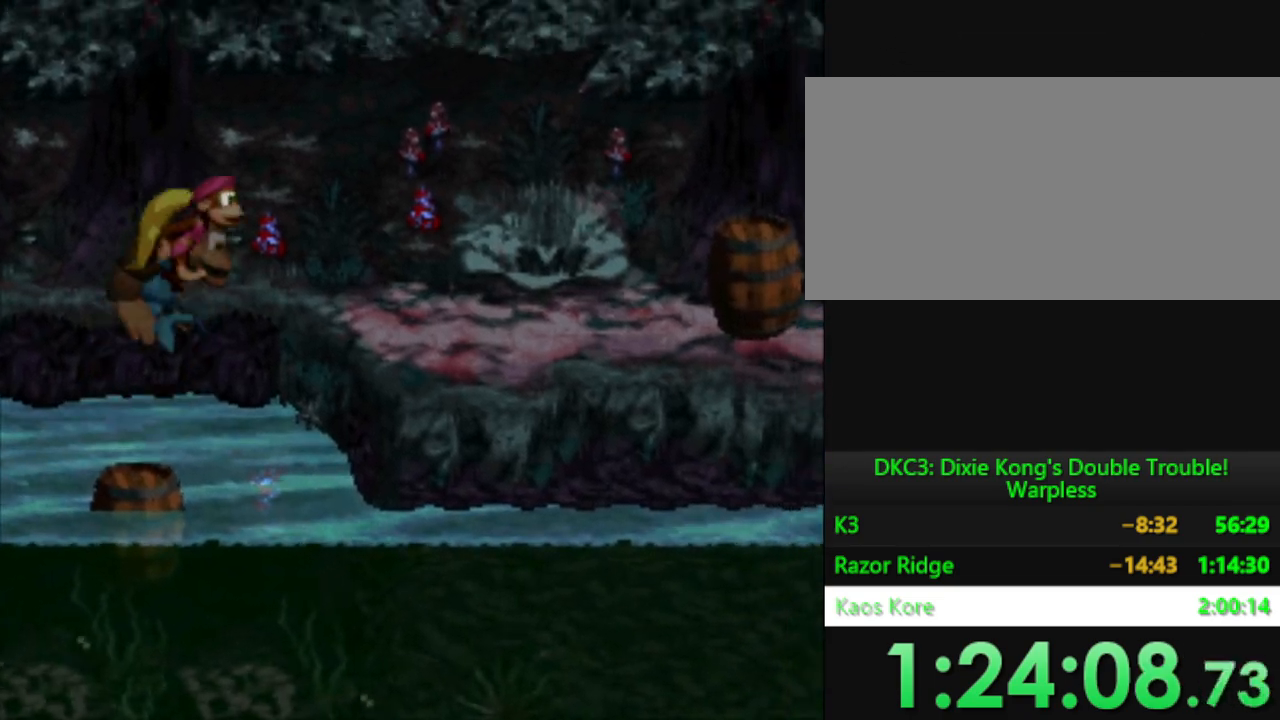
{"buttons": ["Y", "DPAD_RIGHT"], "events": [[383, "B", "up"]]}
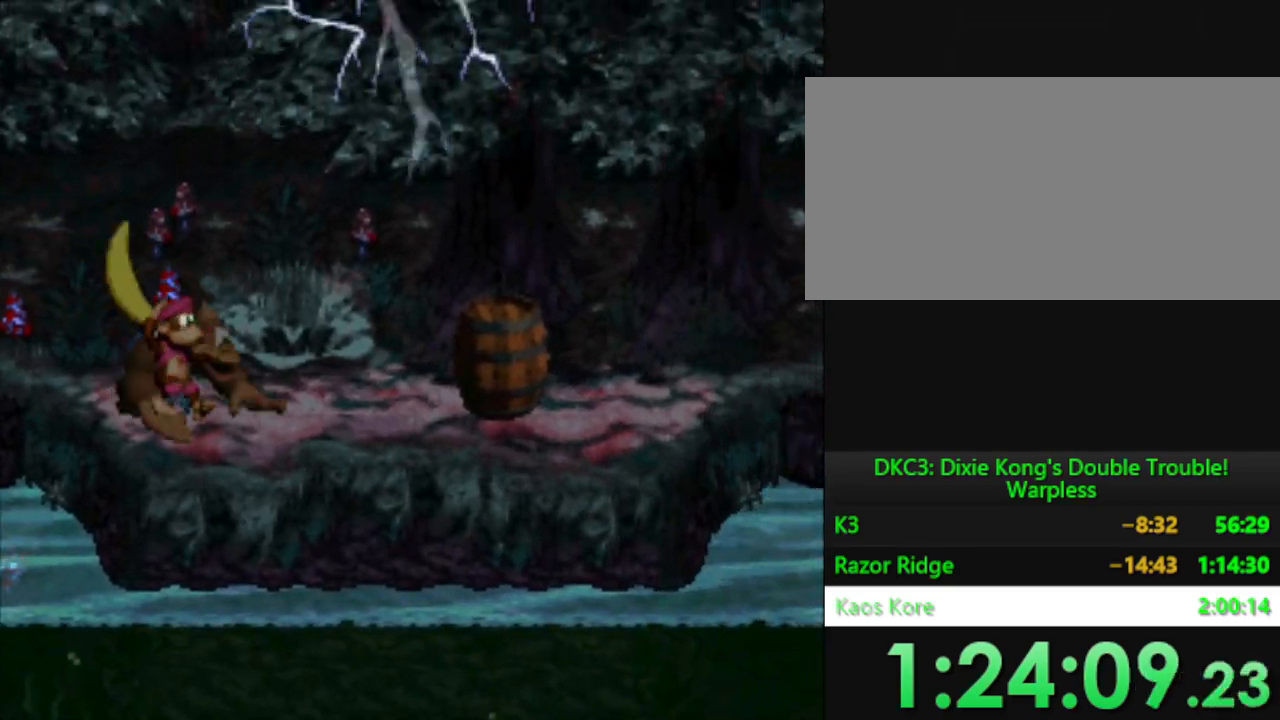
{"buttons": ["Y", "DPAD_RIGHT"], "events": []}
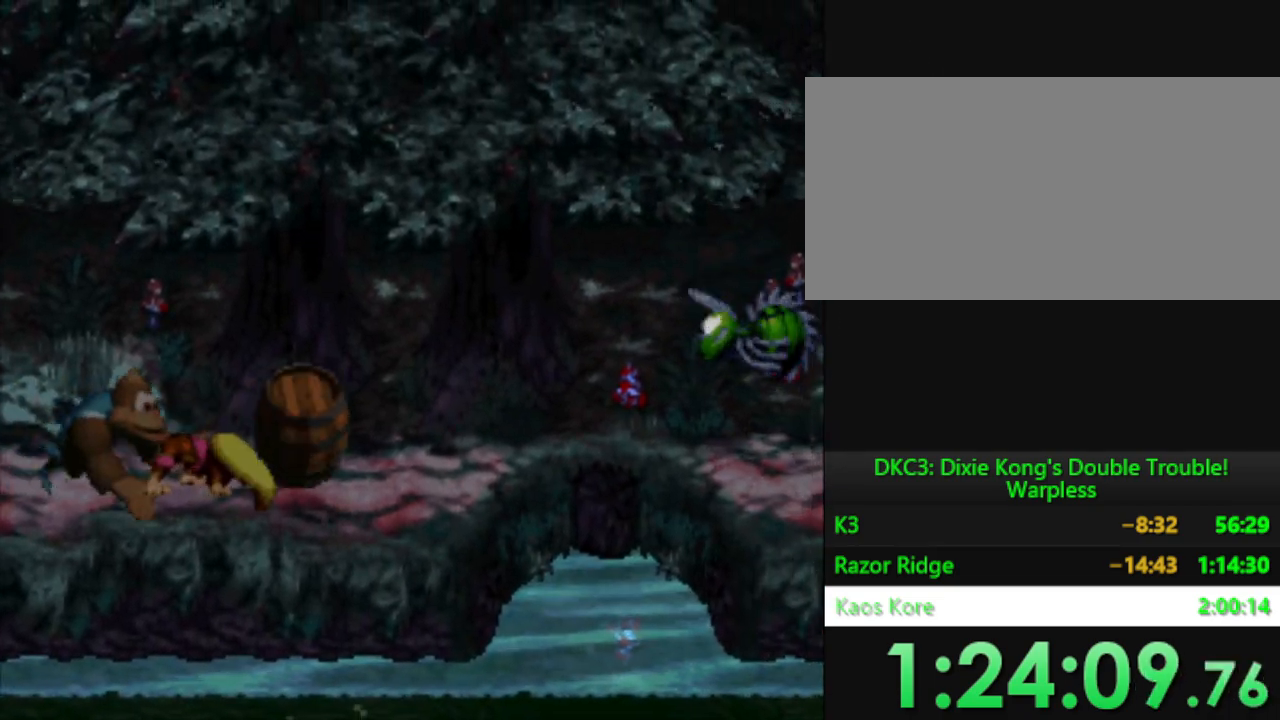
{"buttons": ["Y", "DPAD_RIGHT"], "events": []}
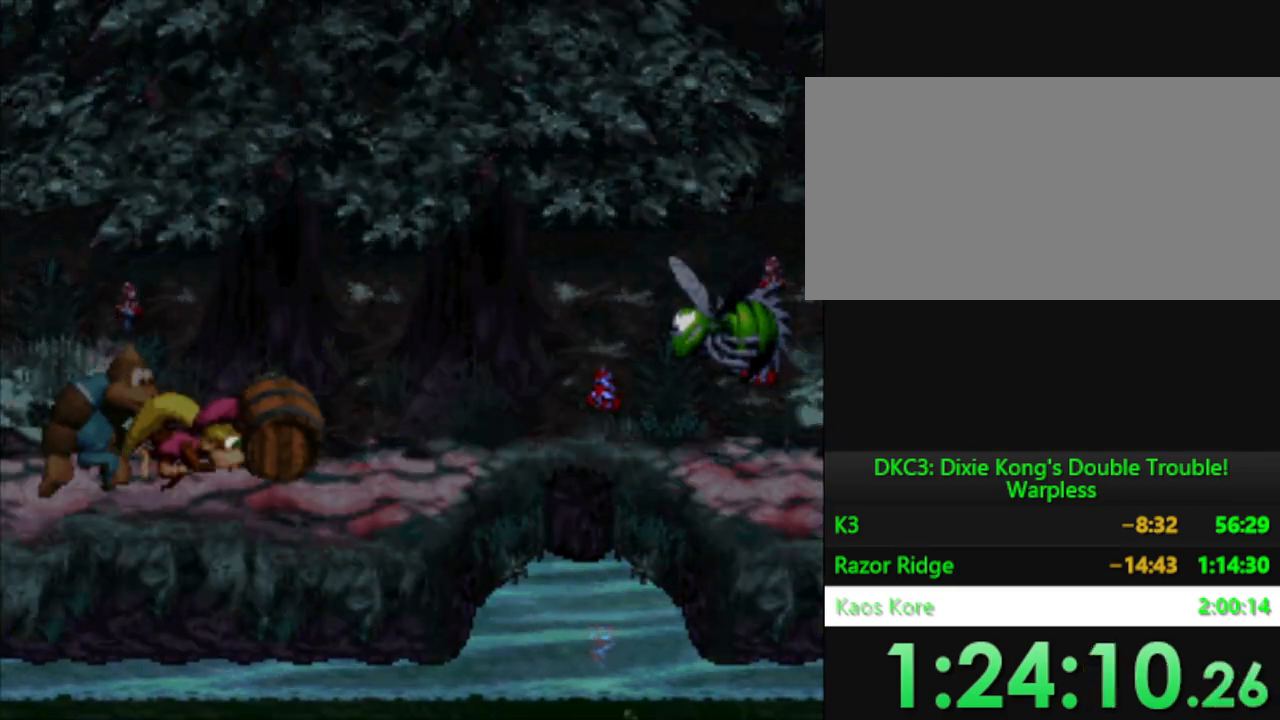
{"buttons": ["Y", "DPAD_RIGHT"], "events": []}
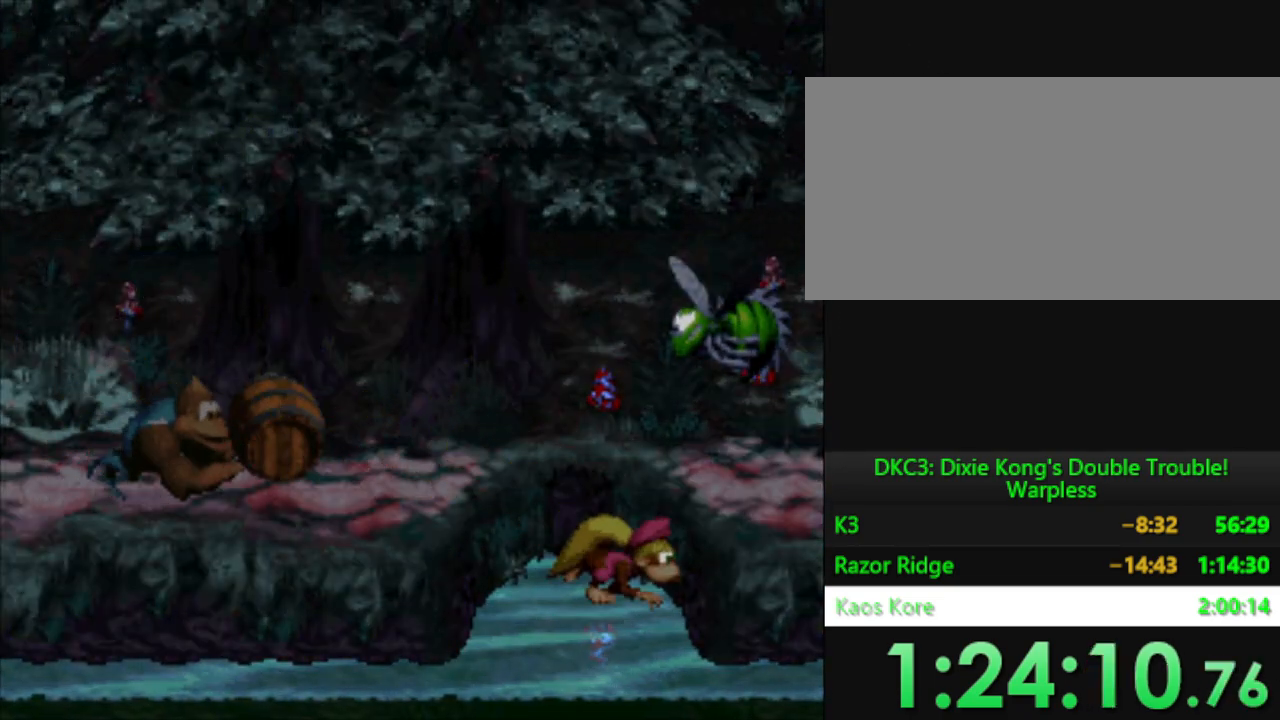
{"buttons": ["Y"], "events": [[283, "DPAD_RIGHT", "up"]]}
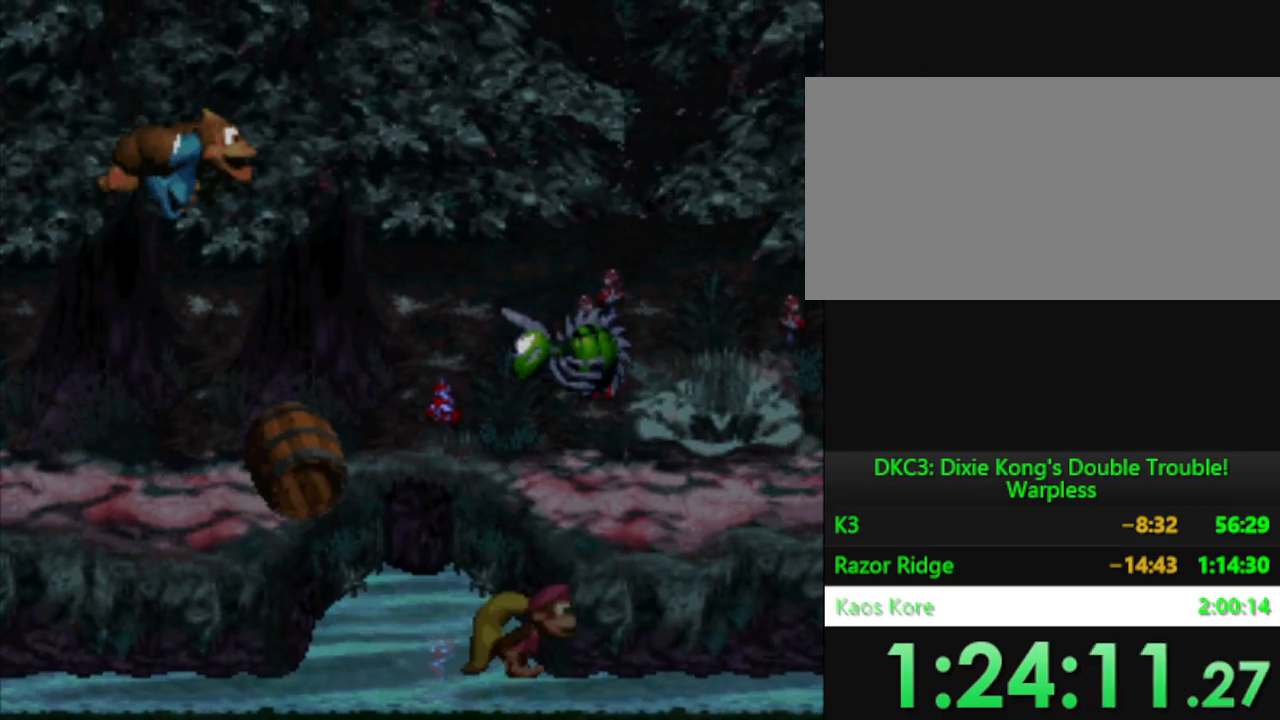
{"buttons": ["Y"], "events": [[50, "DPAD_LEFT", "down"], [417, "DPAD_LEFT", "up"]]}
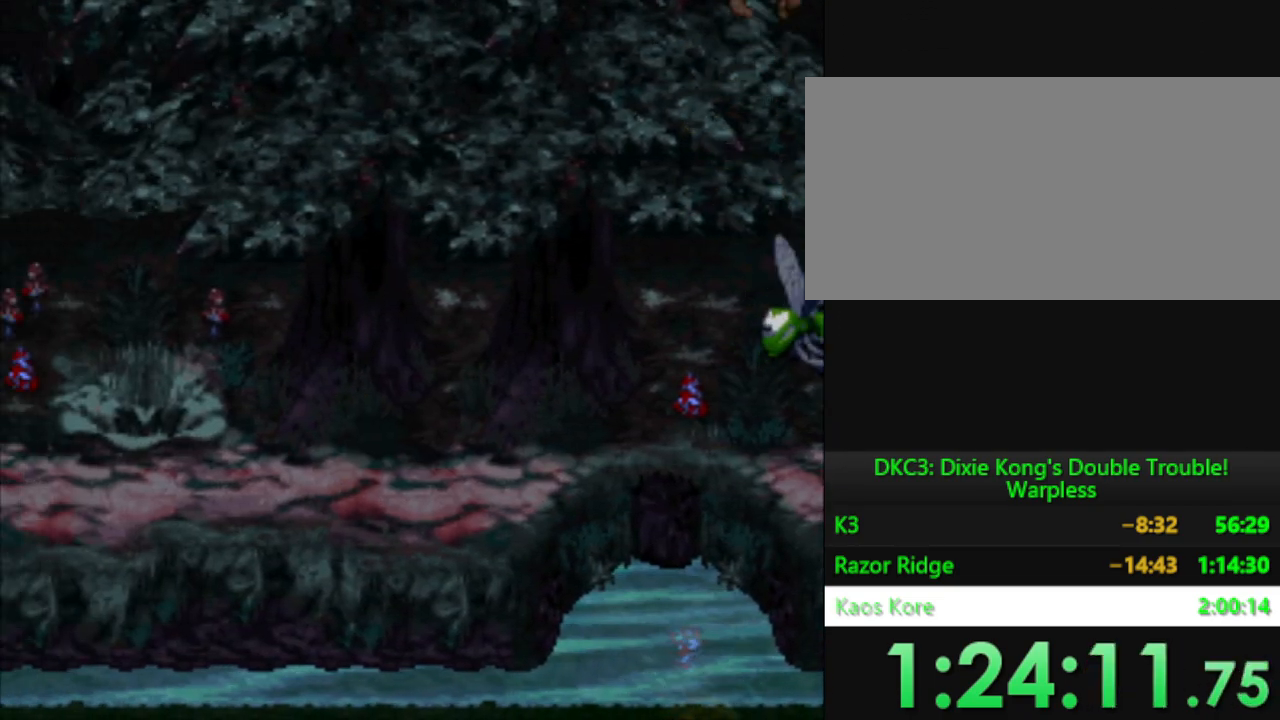
{"buttons": ["Y"], "events": [[66, "DPAD_RIGHT", "down"], [500, "DPAD_RIGHT", "up"]]}
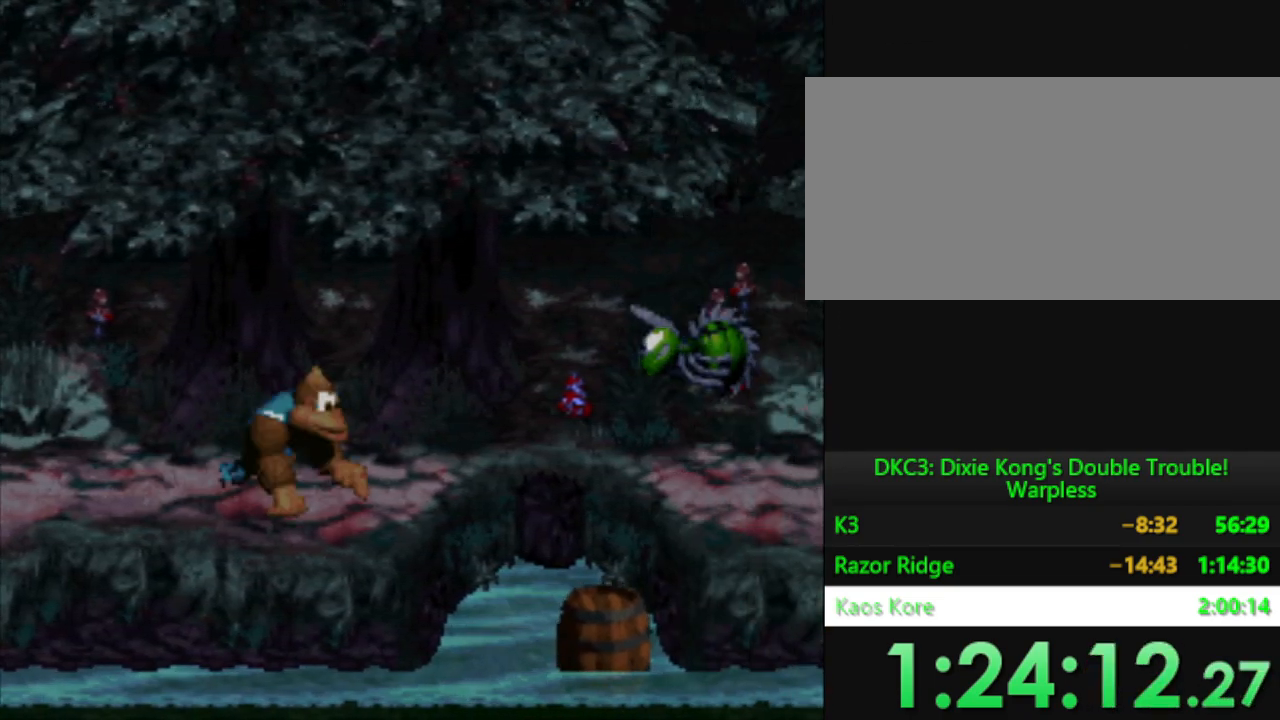
{"buttons": ["DPAD_RIGHT"], "events": [[67, "DPAD_RIGHT", "down"], [167, "B", "down"], [484, "Y", "up"], [501, "B", "up"]]}